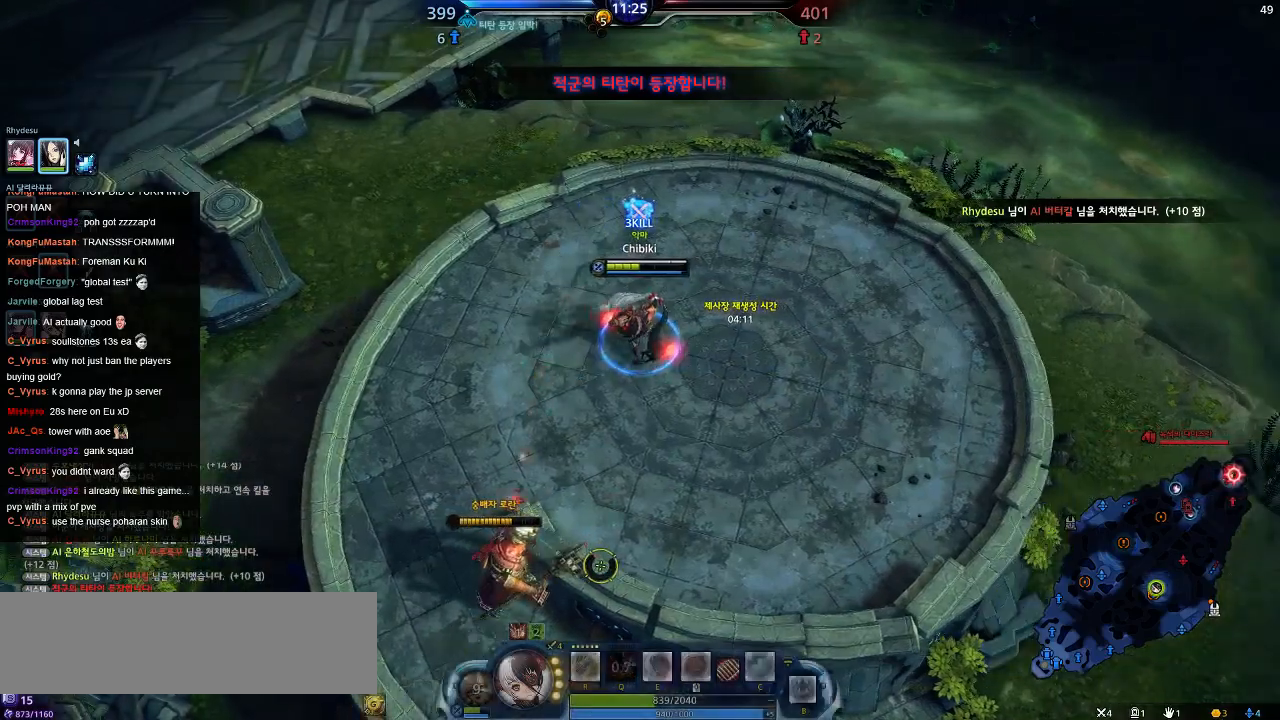
Gameplay with keyboard; each line is a JSON object with the keys held at the frame after it. "events" lists presses ("down") and releases ("up") of ".", "/", "0", "1", "2", "3", "4", "5", "6", "7", "8", "9", "a", "alt_l", "alt_r", "b", "backslash", "backspace", "c", "caps_lock", "comma", "ctrl_l", "ctrl_r", "d", "down", "e", "equals", "escape", "f", "f1", "f10", "f11", "f12", "f2", "f3", "f4", "f5", "f6", "f7", "f8", "f9", "g", "h", "i", "j", "k", "l", "lbracket", "left", "m", "minus", "n", "o", "p", "q", "quote", "r", "rbracket", "return", "right", "s", "semicolon", "shift_l", "shift_r", "space", "super", "t", "tab", "tilde", "u", "up", "v", "w", "x", "y" and "z" between this image and that frame as [ms after this image, input, new state], when the widget could be followed in between. No other keys are recorded. Mouse input is not recorded.
{"keys": ["a"], "events": []}
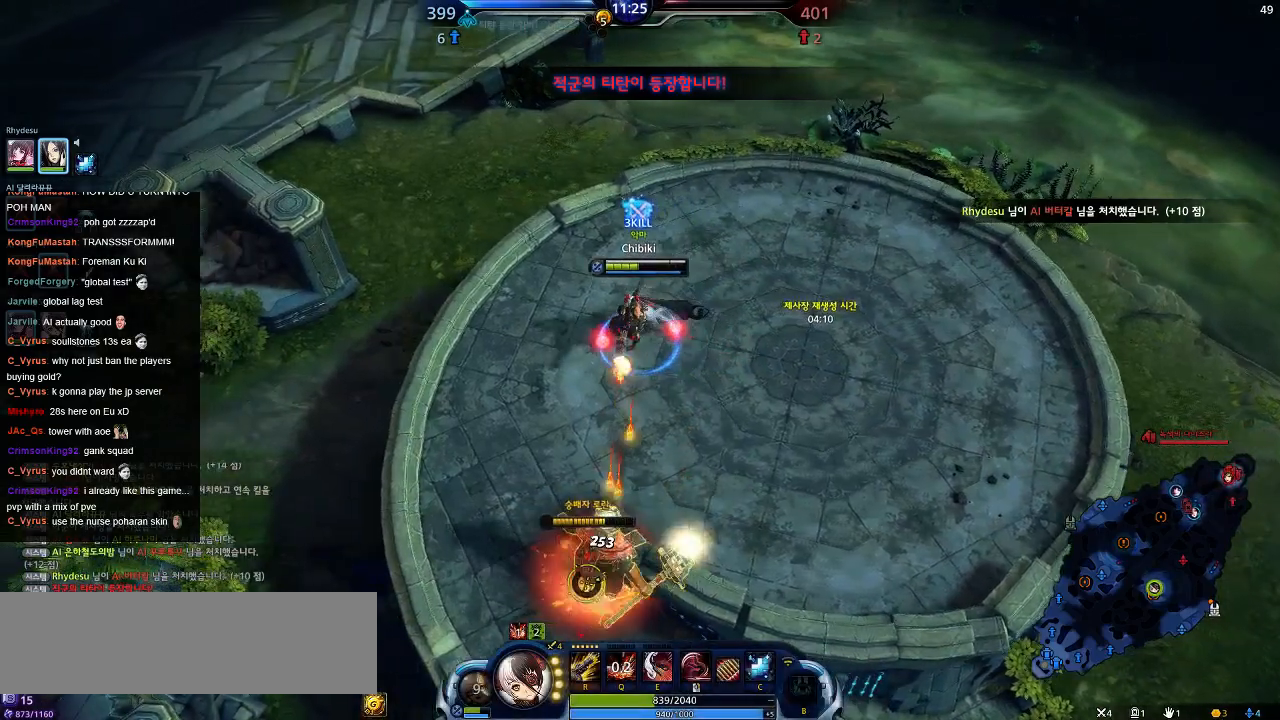
{"keys": ["a"], "events": []}
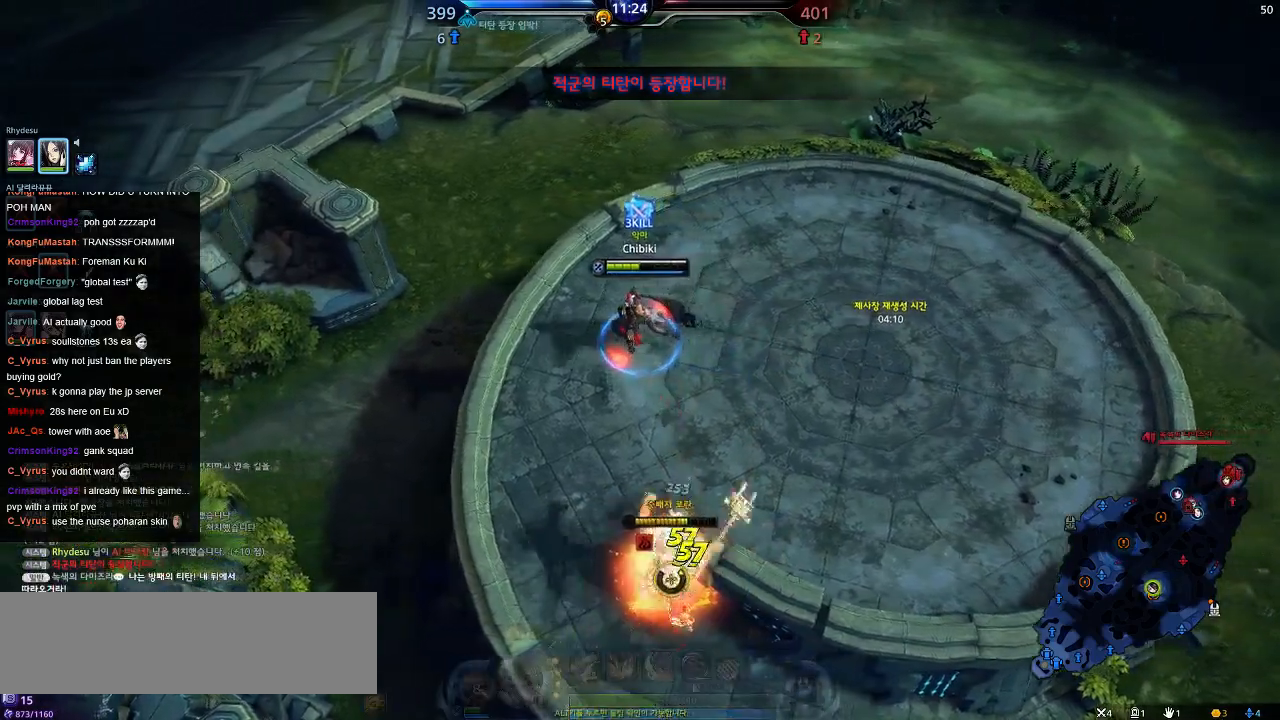
{"keys": ["a", "s"], "events": [[334, "s", "down"]]}
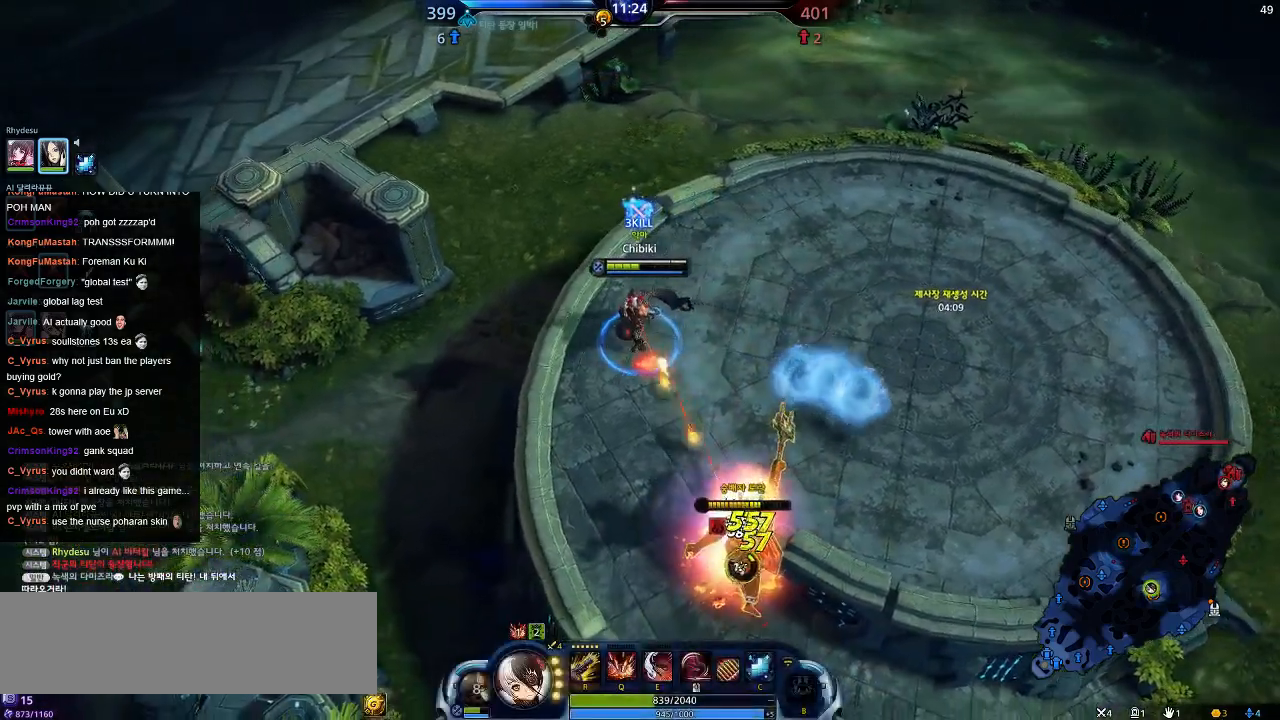
{"keys": ["a", "s"], "events": []}